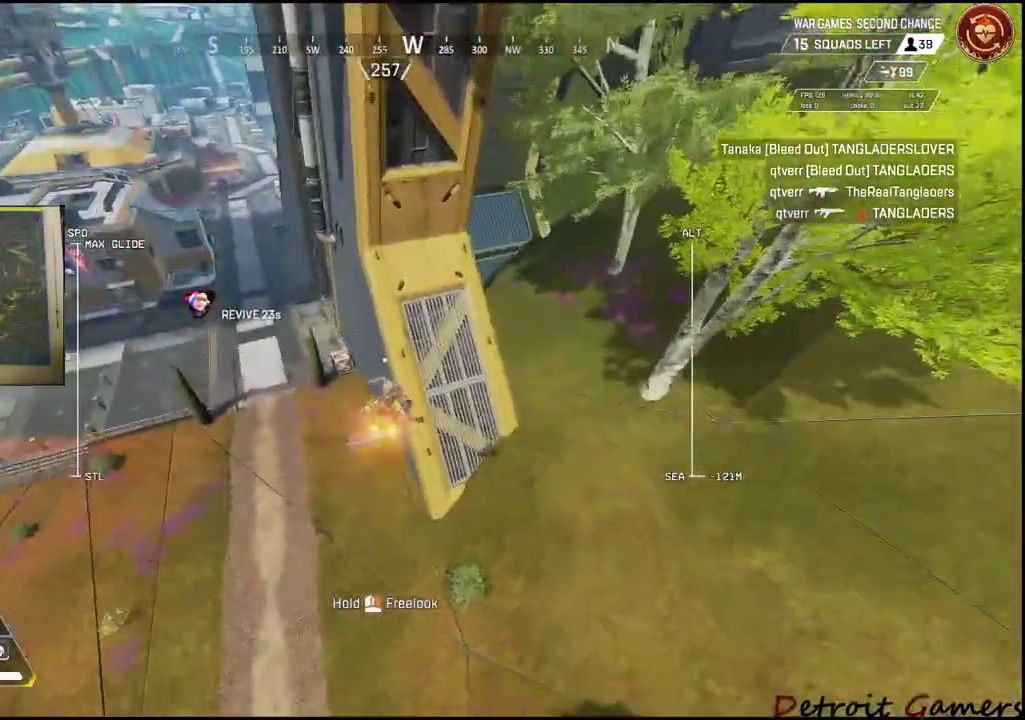
Gameplay with keyboard and mouse; each line is a JSON object with the keys and mouse buttons held at the frame after it. "events" lists presses ("down") and releases ("up") of "1", "2", "3", "4", "5", "a", "c", "caps_lock", "ctrl", "d", "e", "f", "g", "q", "r", "s", "shift", "space", "t", "tab", "v", "w", "x", "z", "mouse_left", "mouse_wheel" and "mouse_right" between this image and that frame as [ms after this image, input, new state], when the widget could be followed in between. "mouse_left", "mouse_wheel", "mouse_right" = the "left", "wheel", "right" buttons of the "mouse" list. No other keys are recorded. "wheel" means that the mouse wheel is clicked or scrolled. Not read: alt mouse_move.
{"keys": ["a", "w"], "mouse": [], "events": [[50, "w", "up"], [233, "d", "up"], [250, "a", "down"], [500, "w", "down"]]}
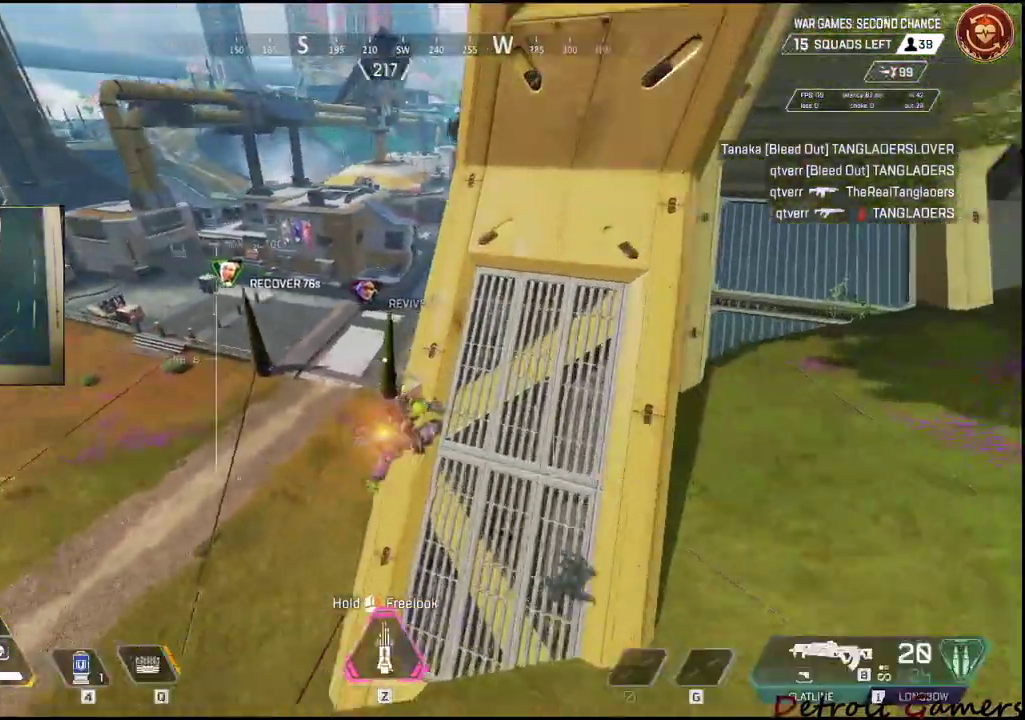
{"keys": ["a", "shift", "w"], "mouse": [], "events": [[283, "shift", "down"]]}
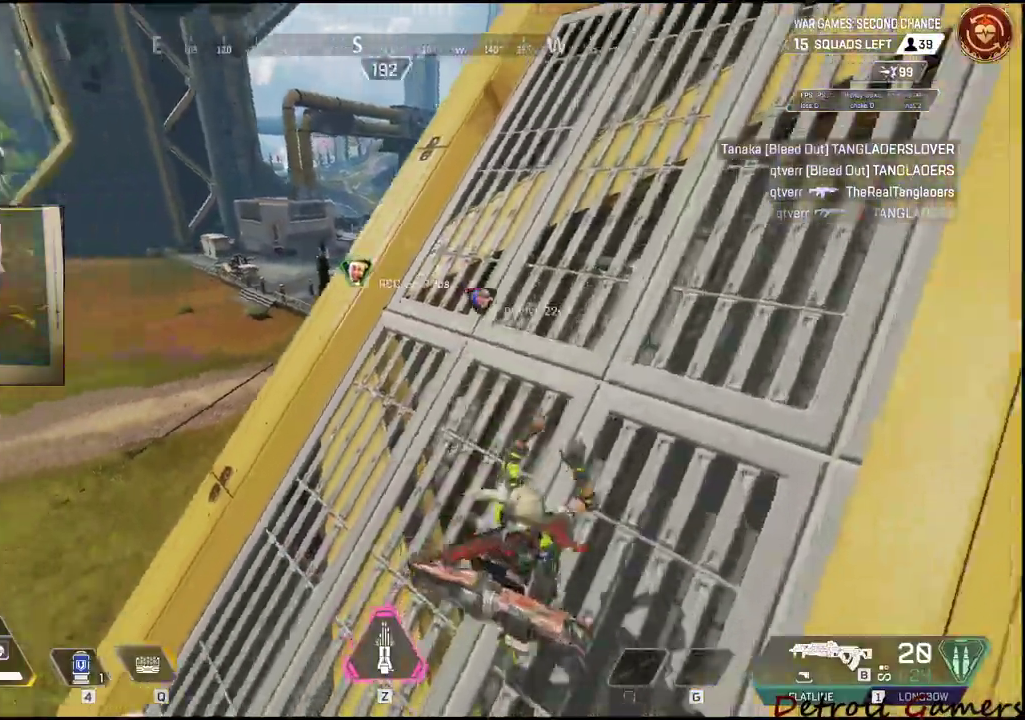
{"keys": ["a", "shift", "w"], "mouse": [], "events": []}
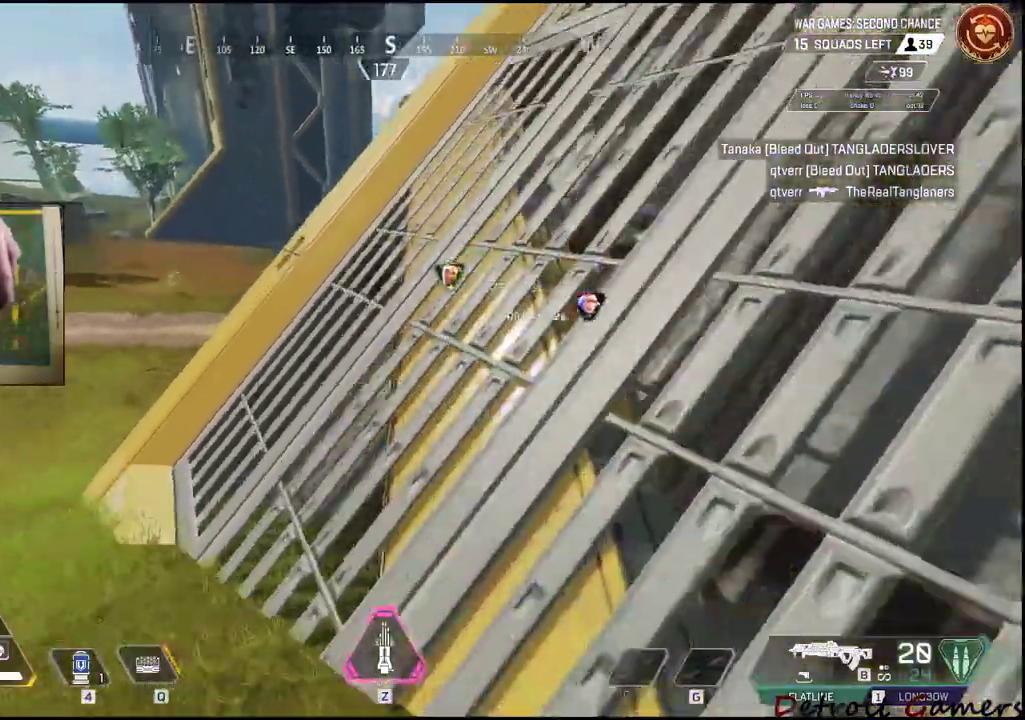
{"keys": ["w"], "mouse": [], "events": [[450, "a", "up"], [450, "shift", "up"]]}
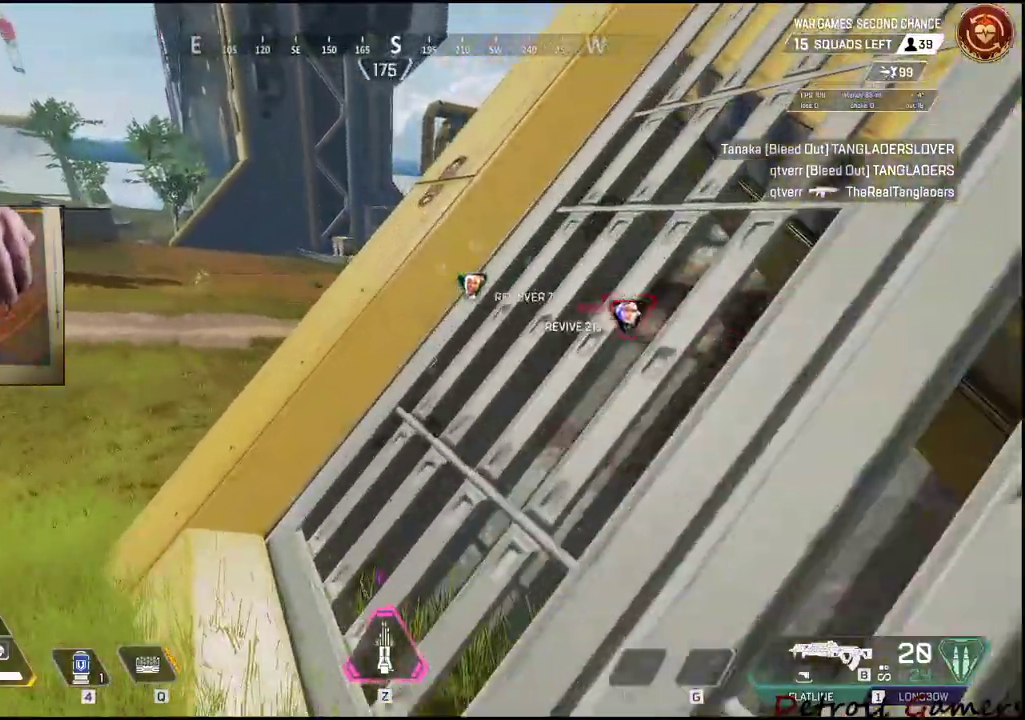
{"keys": [], "mouse": [], "events": [[17, "w", "up"], [383, "2", "down"], [500, "2", "up"]]}
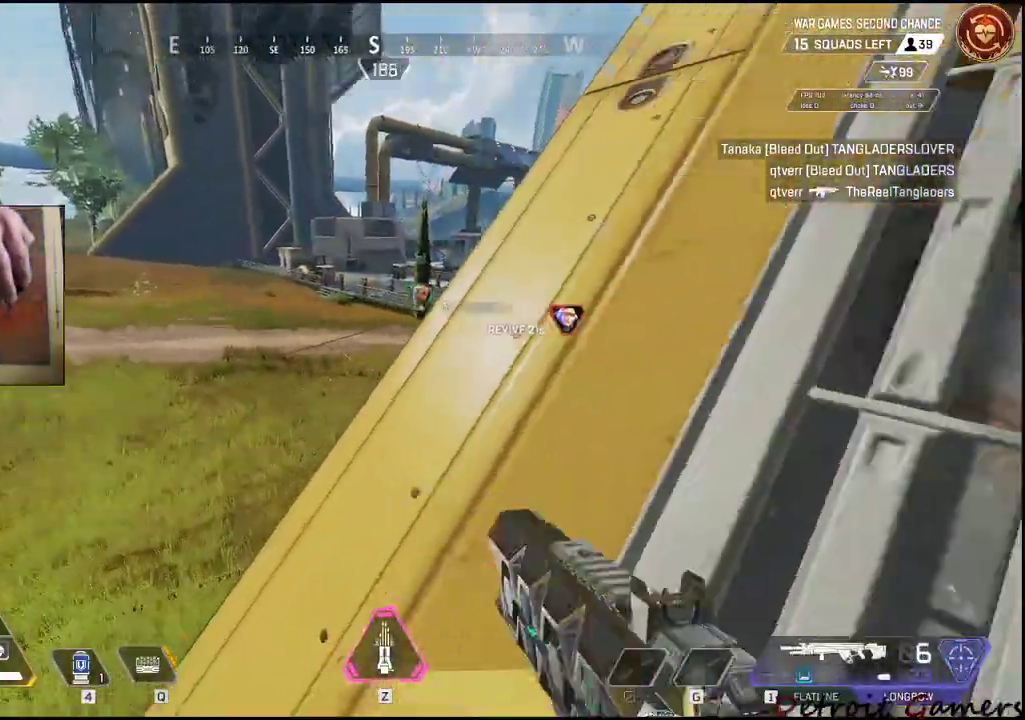
{"keys": ["a", "w"], "mouse": [], "events": [[200, "a", "down"], [483, "w", "down"]]}
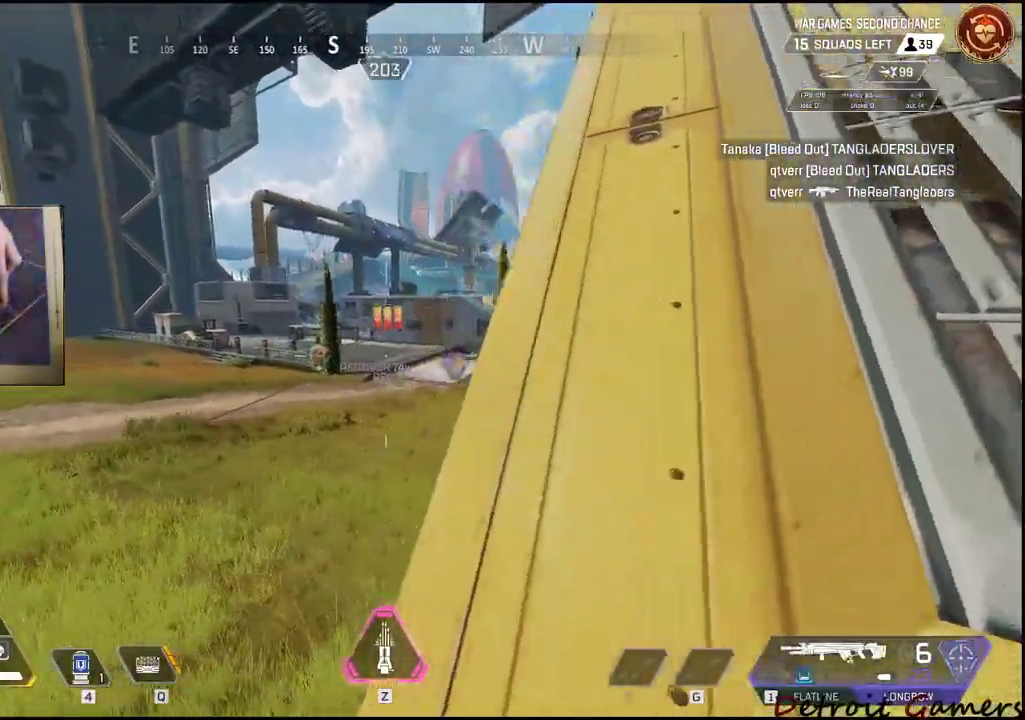
{"keys": [], "mouse": [], "events": [[350, "a", "up"], [400, "w", "up"]]}
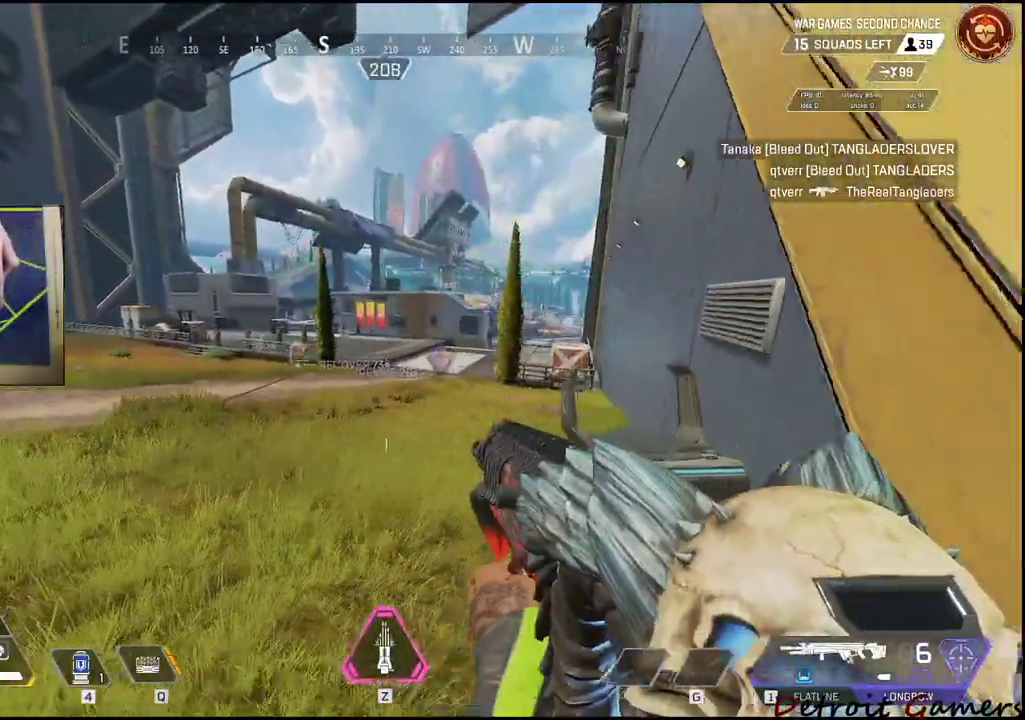
{"keys": ["a", "w"], "mouse": [], "events": [[100, "q", "down"], [183, "q", "up"], [283, "a", "down"], [417, "w", "down"]]}
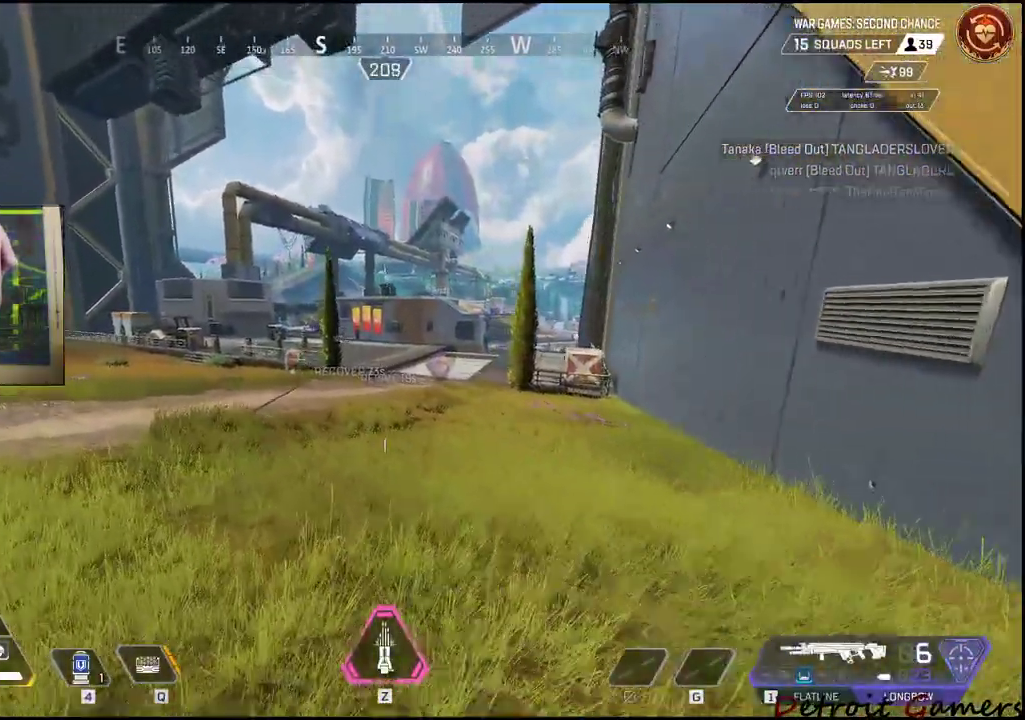
{"keys": ["shift", "w"], "mouse": [], "events": [[150, "a", "up"], [433, "shift", "down"]]}
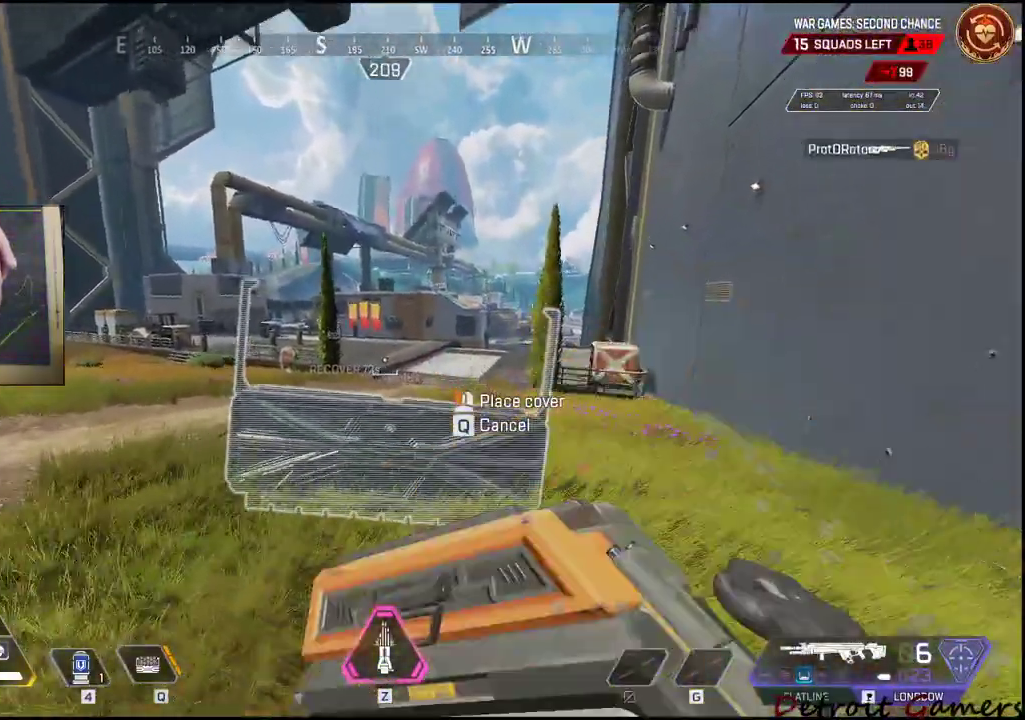
{"keys": ["shift", "w"], "mouse": [], "events": []}
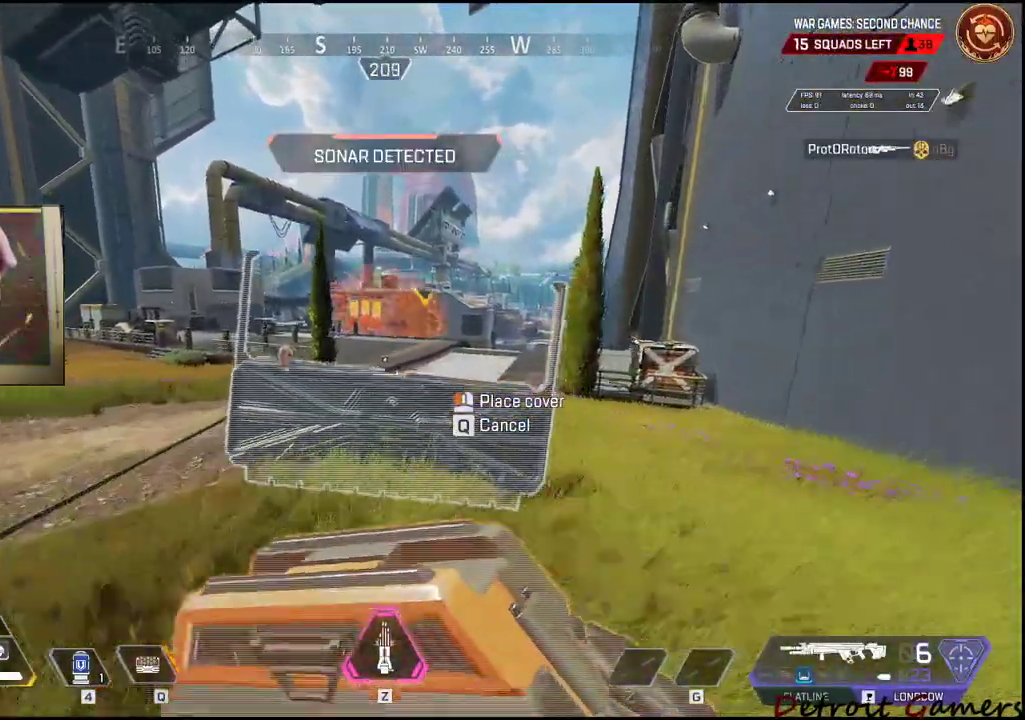
{"keys": ["d", "w"], "mouse": [], "events": [[450, "d", "down"], [450, "shift", "up"]]}
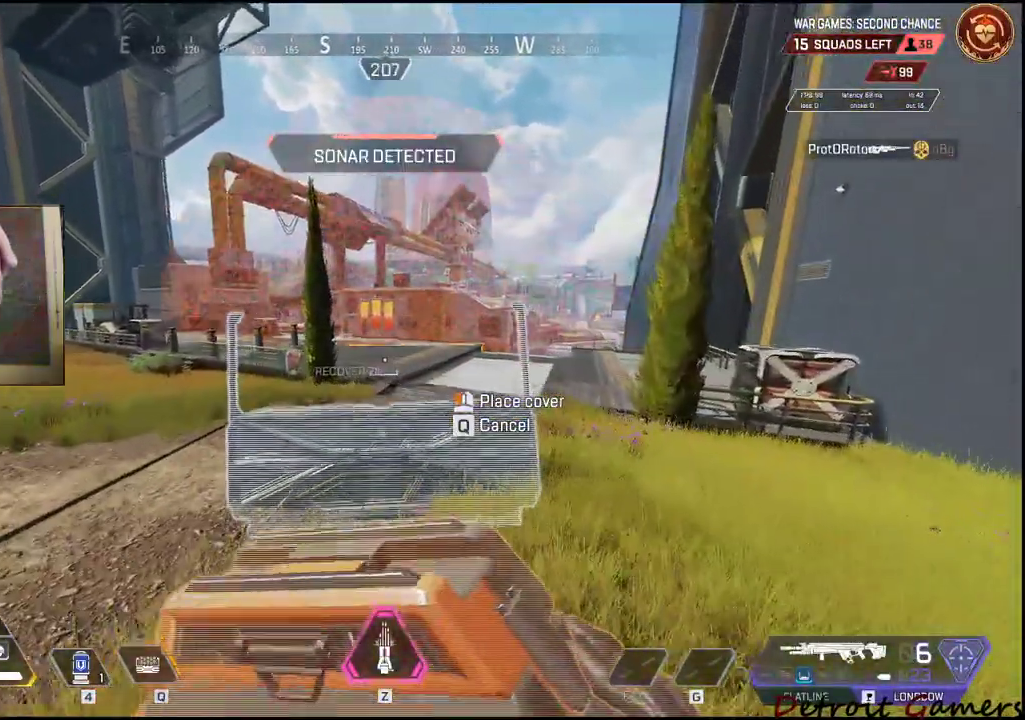
{"keys": ["a", "s"], "mouse": [], "events": [[17, "w", "up"], [100, "s", "down"], [183, "mouse_left", "down"], [250, "d", "up"], [300, "mouse_left", "up"], [383, "a", "down"]]}
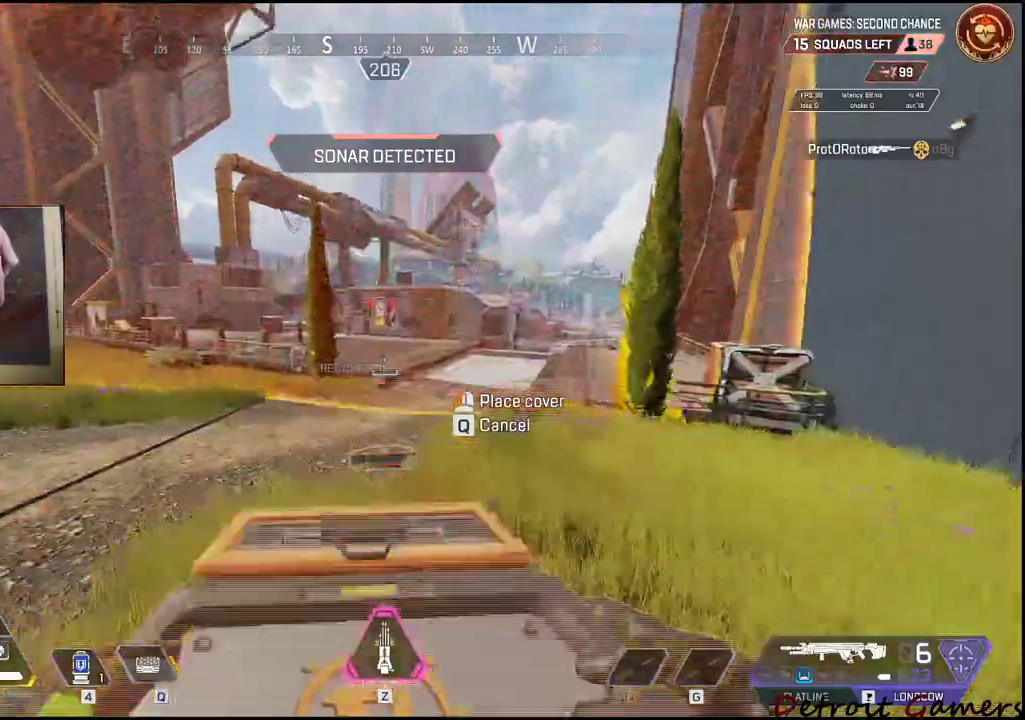
{"keys": ["w"], "mouse": [], "events": [[167, "d", "down"], [217, "a", "up"], [217, "s", "up"], [317, "w", "down"], [417, "d", "up"]]}
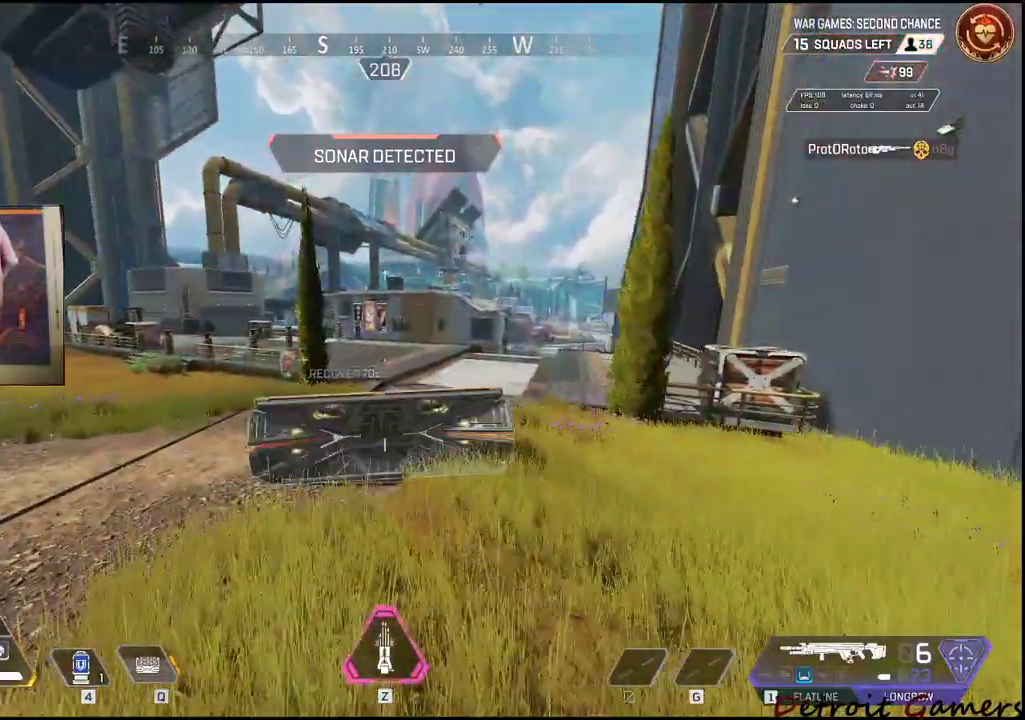
{"keys": [], "mouse": [], "events": [[50, "c", "down"], [183, "c", "up"], [367, "w", "up"]]}
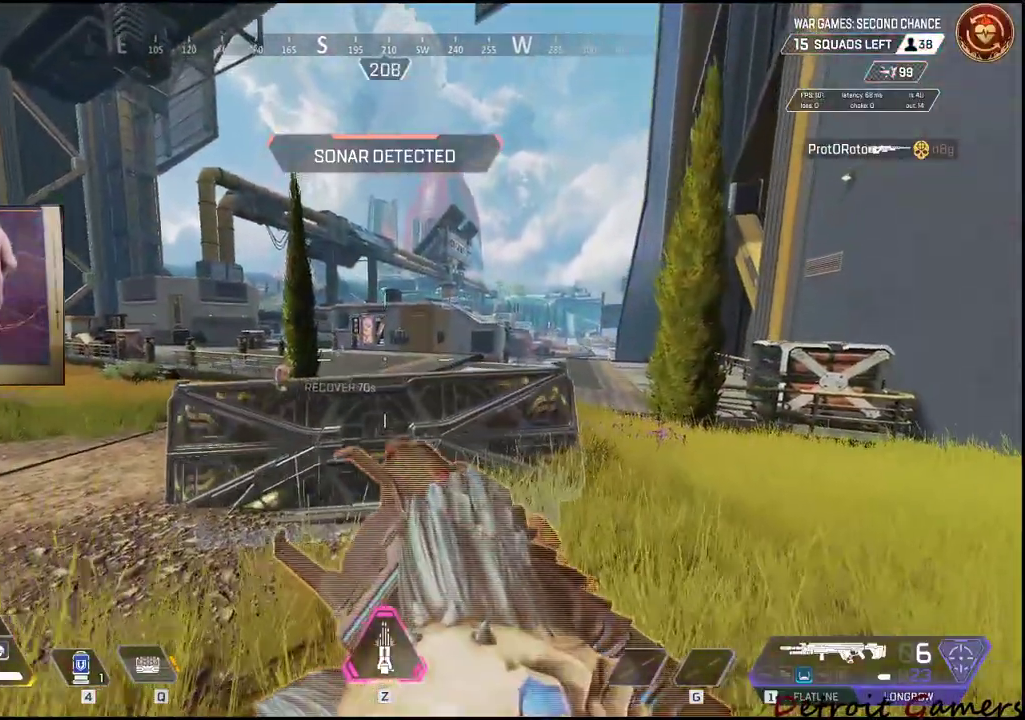
{"keys": ["a", "w"], "mouse": [], "events": [[67, "d", "down"], [350, "w", "down"], [400, "d", "up"], [433, "a", "down"]]}
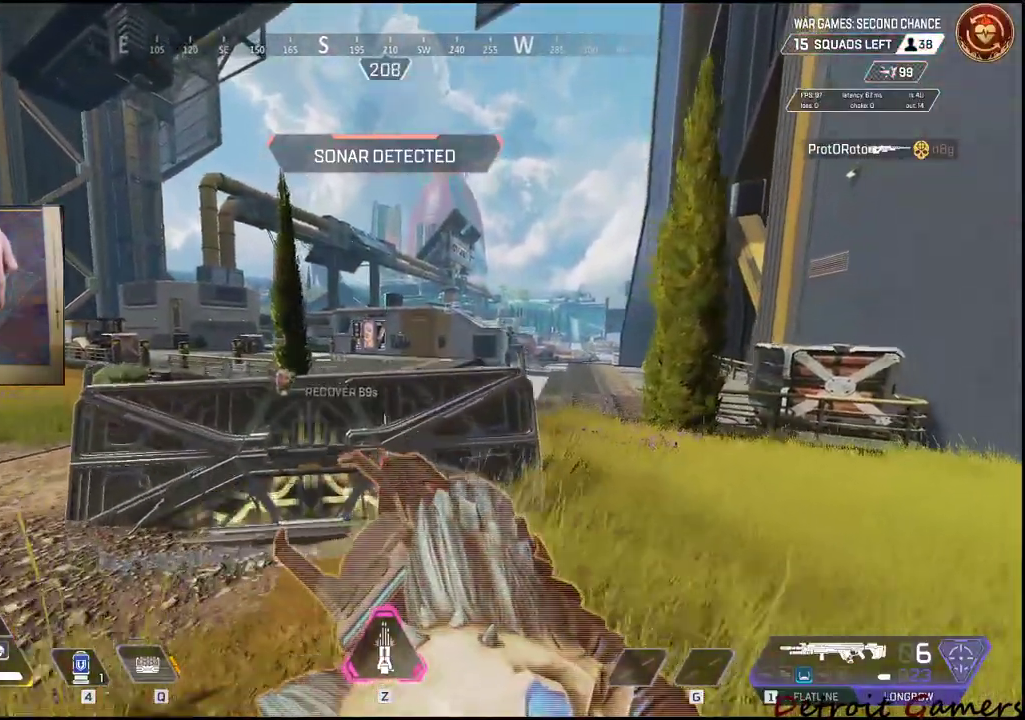
{"keys": ["a"], "mouse": [], "events": [[83, "w", "up"]]}
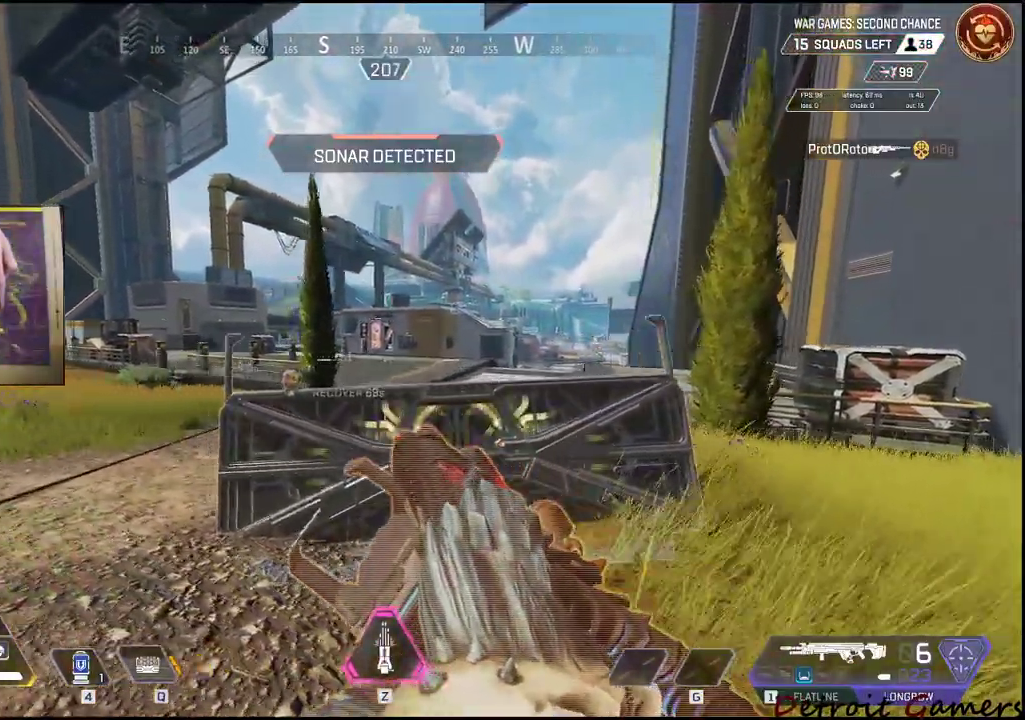
{"keys": ["q", "w"], "mouse": [], "events": [[100, "space", "down"], [100, "w", "down"], [183, "space", "up"], [333, "a", "up"], [433, "q", "down"]]}
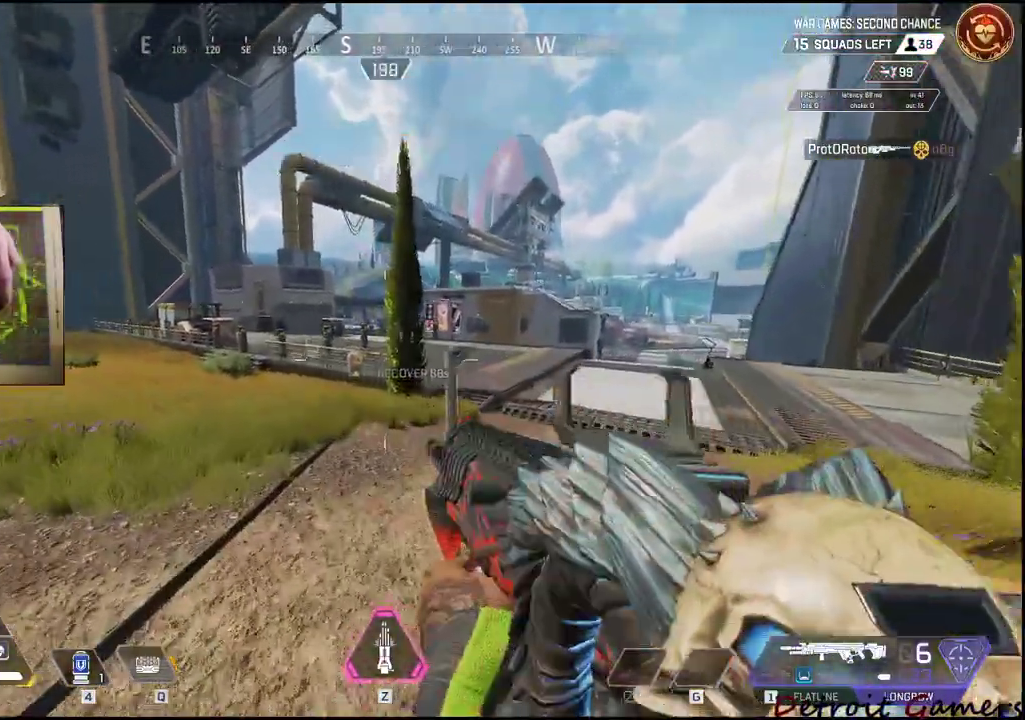
{"keys": ["a", "s"], "mouse": [], "events": [[17, "w", "up"], [67, "q", "up"], [167, "a", "down"], [400, "s", "down"], [433, "mouse_left", "down"], [483, "mouse_left", "up"]]}
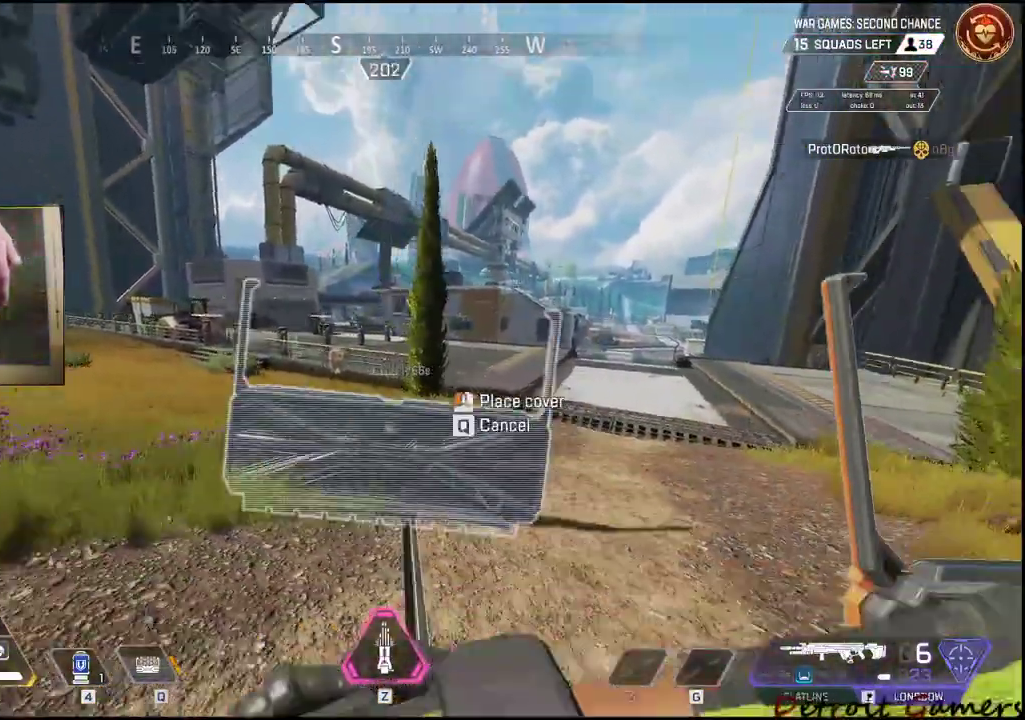
{"keys": ["d"], "mouse": []}
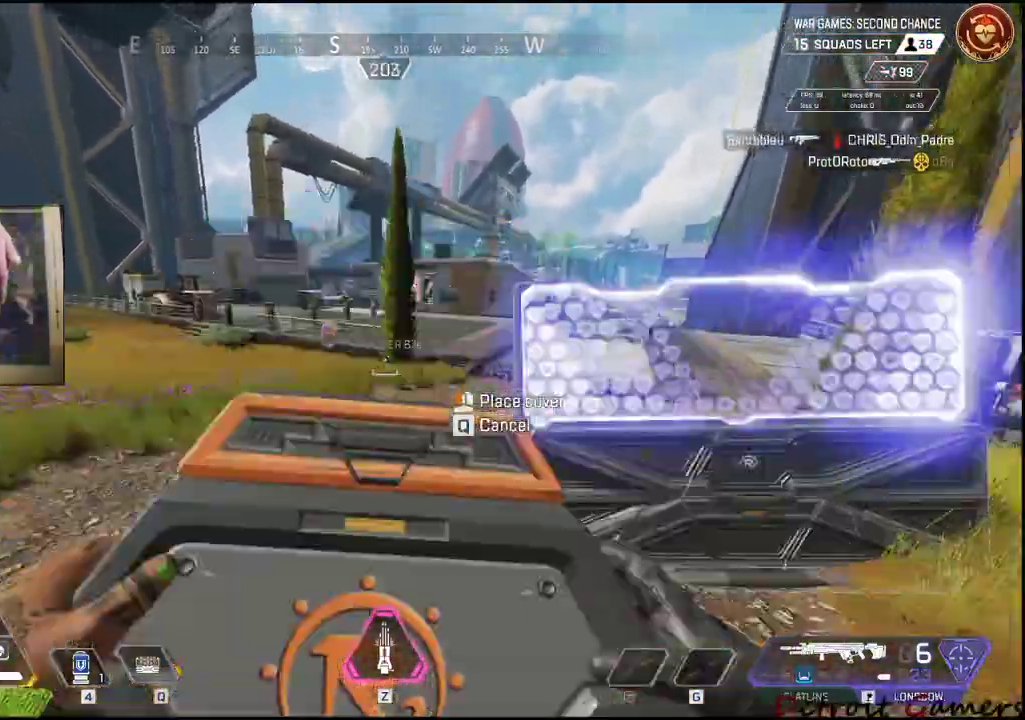
{"keys": ["d"], "mouse": [], "events": []}